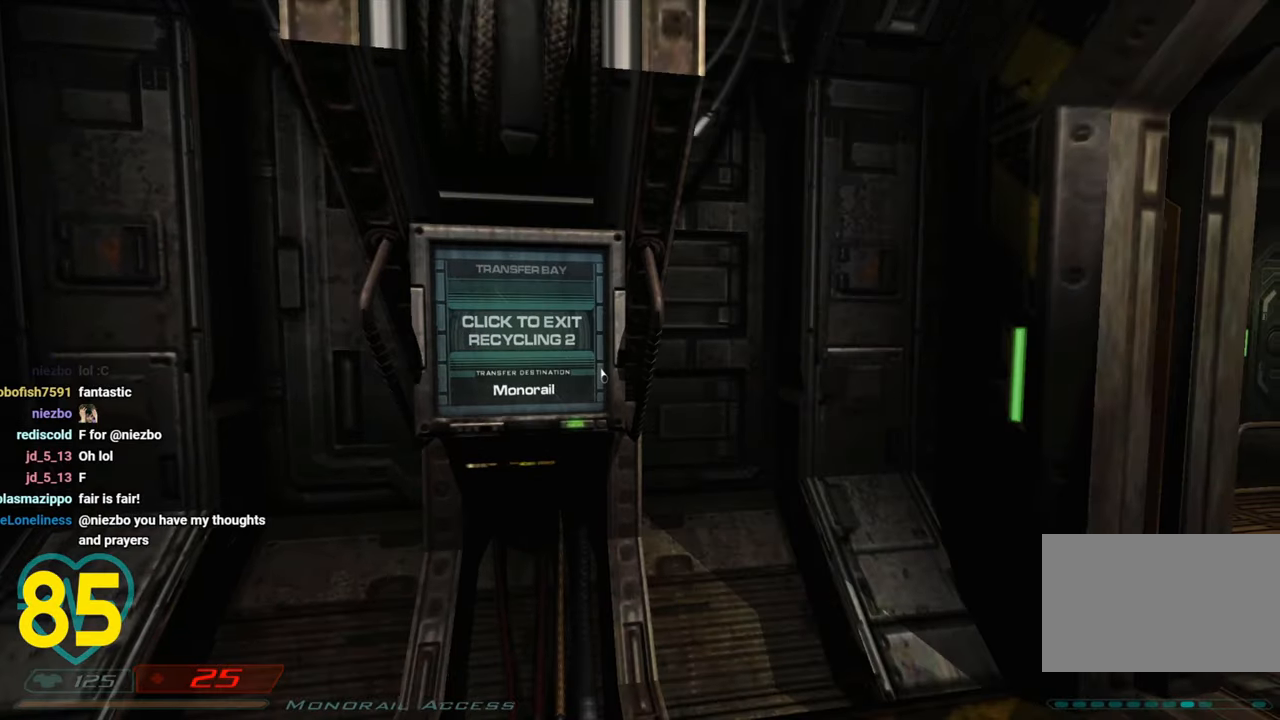
Gameplay with keyboard and mouse; each line is a JSON object with the keys and mouse buttons held at the frame after it. "events" lists presses ("down") and releases ("up") of "1", "2", "3", "4", "a", "alt", "c", "ctrl", "d", "e", "f", "q", "r", "s", "shift", "space", "tab", "v", "w", "x", "z", "mouse_left", "mouse_wheel" and "mouse_right" between this image and that frame as [ms after this image, input, new state], when the widget could be followed in between. "mouse_left", "mouse_wheel", "mouse_right" = the "left", "wheel", "right" buttons of the "mouse" list. No other keys are recorded. "wheel" means that the mouse wheel is clicked or scrolled. "mouse_move" is the direction in which the mouse moves at that frame (one of eight, or "still"), when it could be read.
{"keys": ["w"], "mouse": [], "mouse_move": "still", "events": [[383, "w", "down"]]}
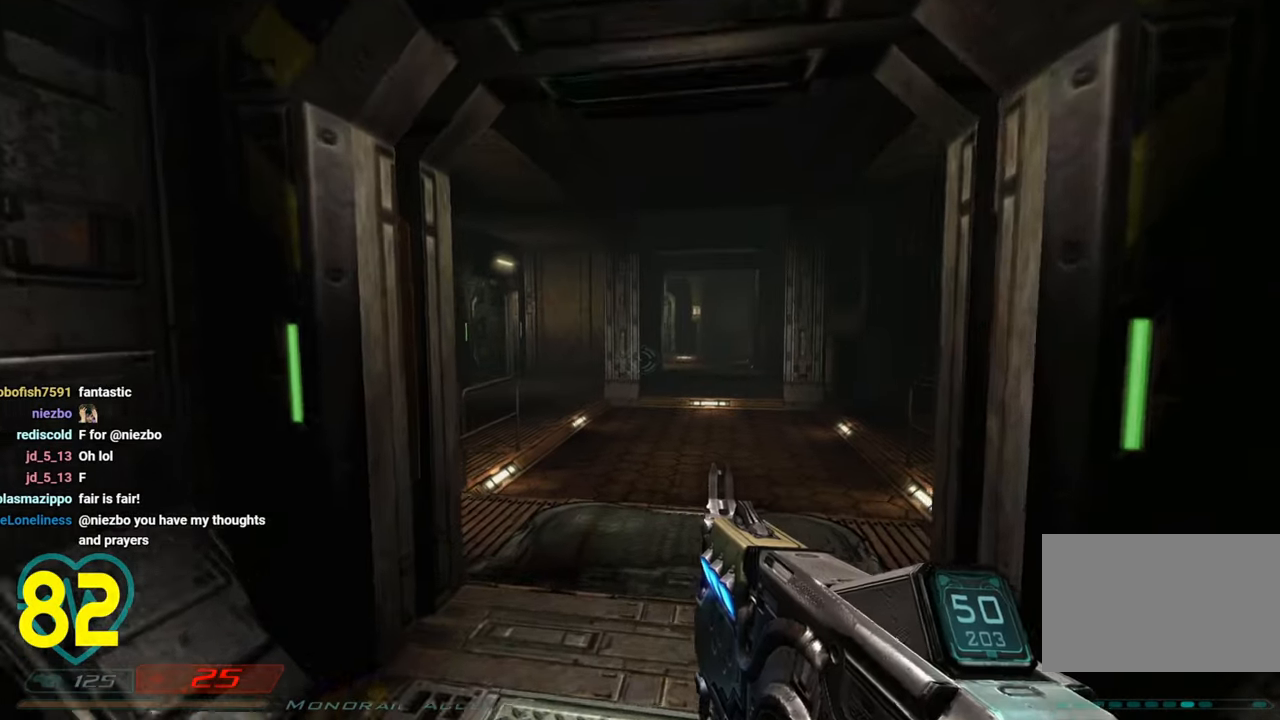
{"keys": ["d", "w"], "mouse": [], "mouse_move": "left", "events": [[300, "d", "down"]]}
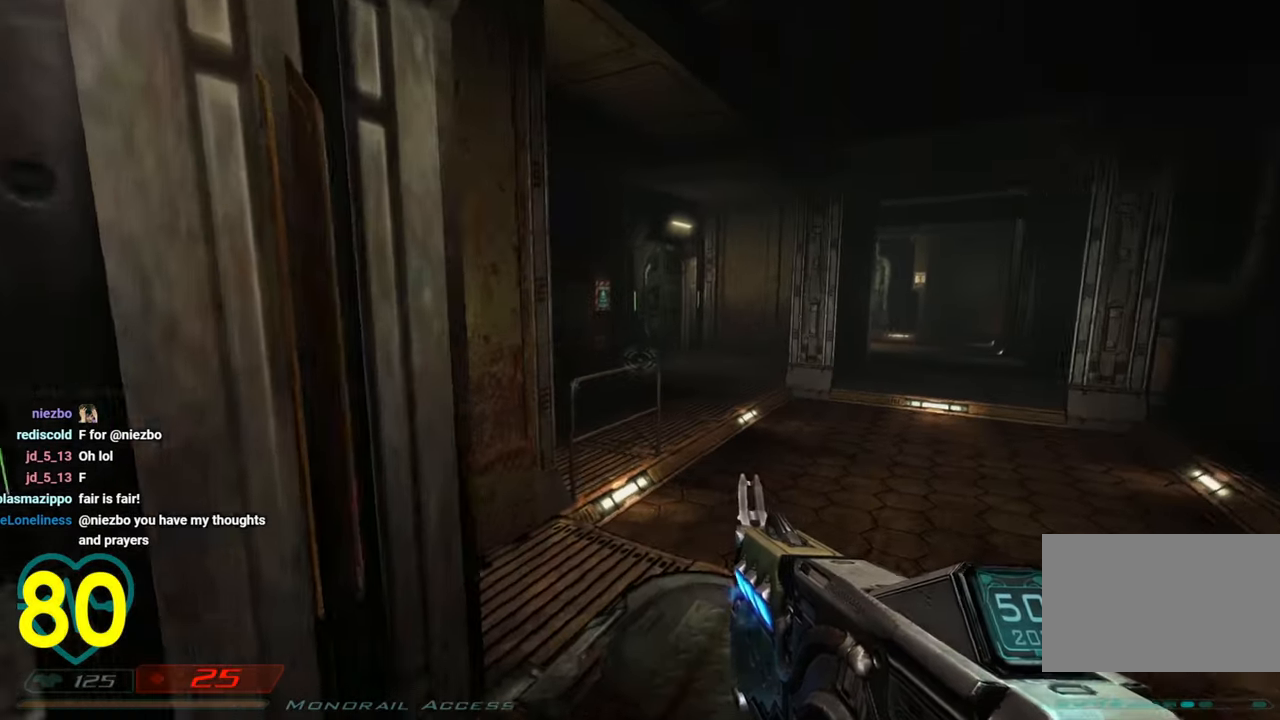
{"keys": ["w"], "mouse": [], "mouse_move": "left", "events": [[500, "d", "up"]]}
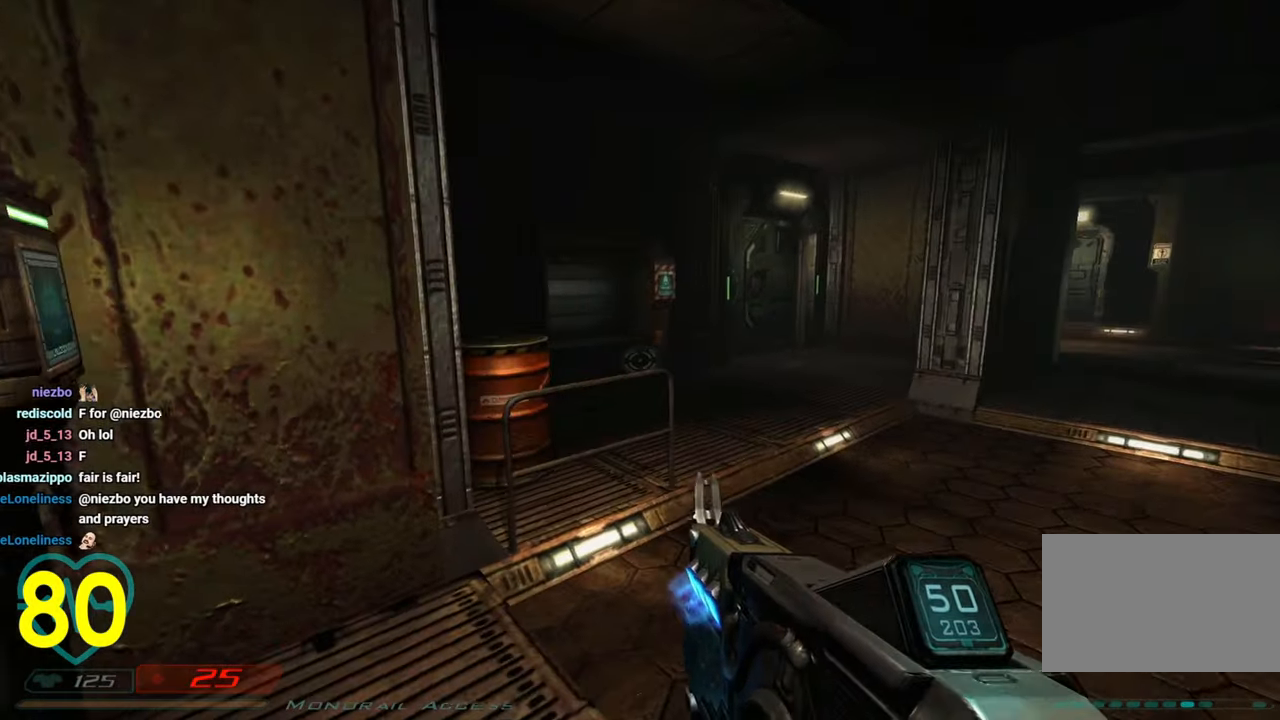
{"keys": ["d", "w"], "mouse": [], "mouse_move": "left", "events": [[100, "mouse_right", "down"], [150, "d", "down"], [200, "mouse_right", "up"], [250, "w", "up"], [466, "w", "down"]]}
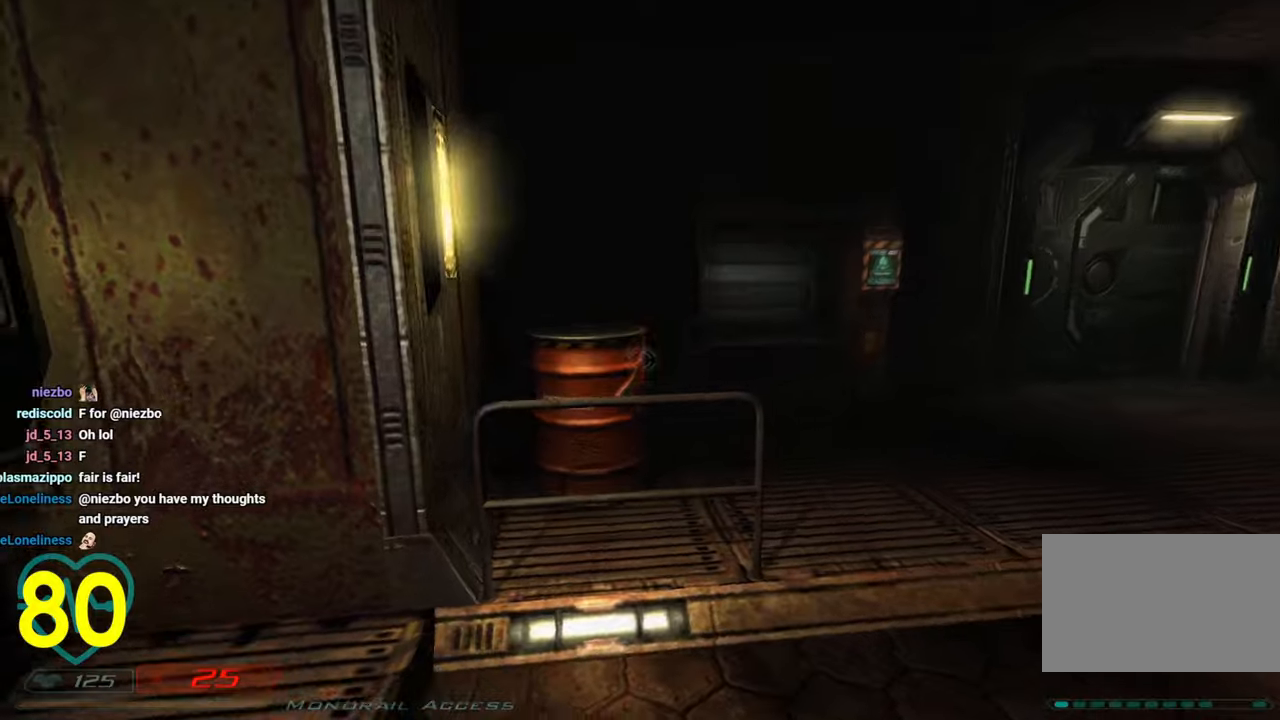
{"keys": [], "mouse": [], "mouse_move": "right", "events": [[200, "w", "up"], [300, "d", "up"]]}
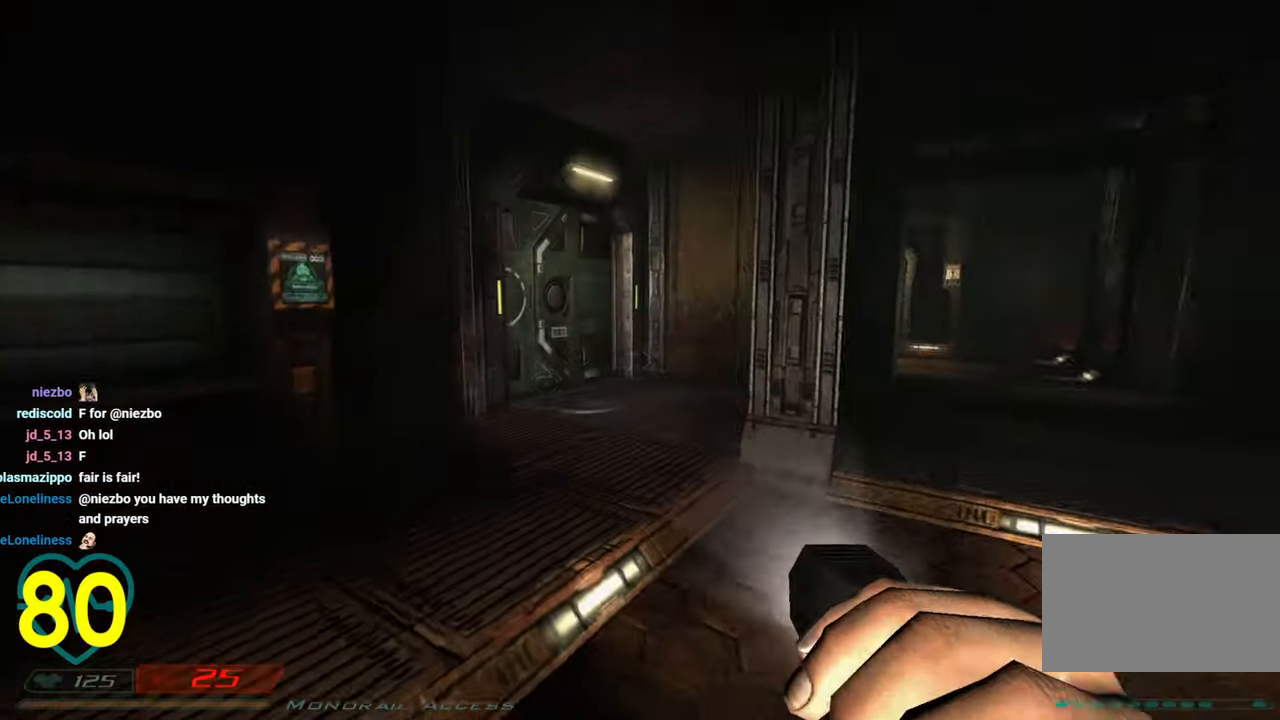
{"keys": ["shift", "w"], "mouse": [], "mouse_move": "right", "events": [[183, "w", "down"], [266, "shift", "down"], [416, "d", "down"], [500, "d", "up"]]}
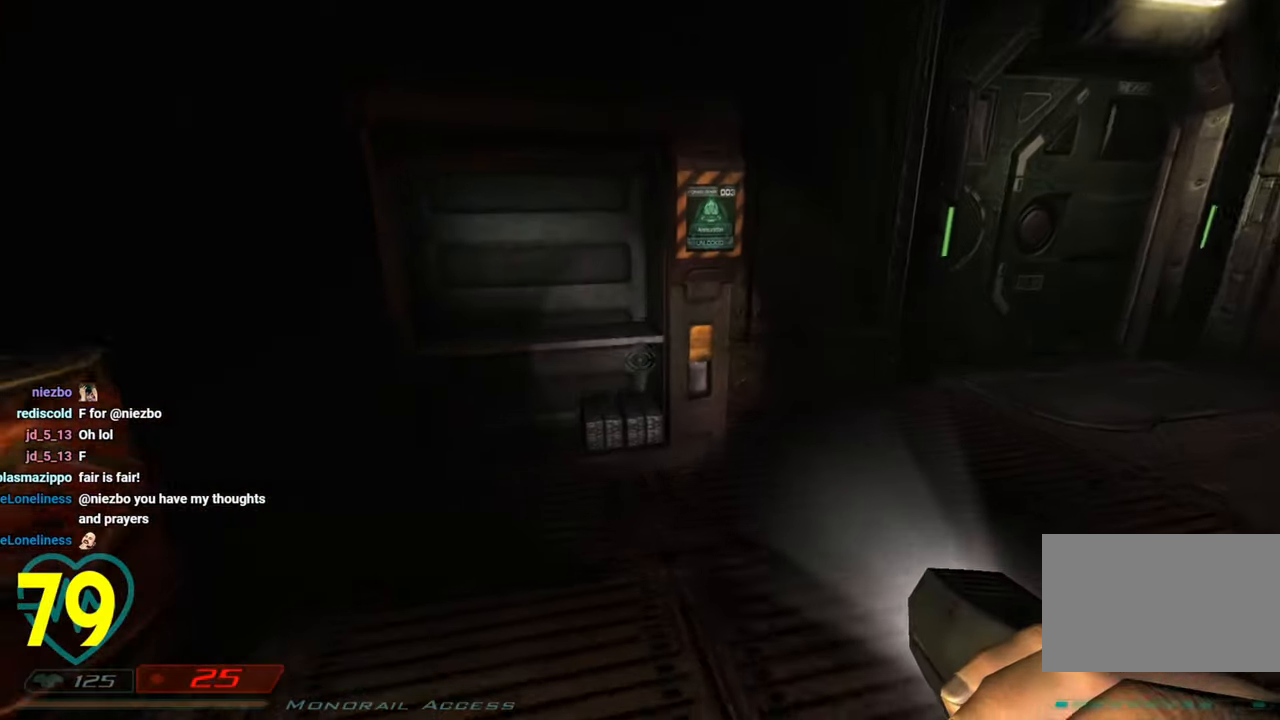
{"keys": ["a", "shift", "w"], "mouse": [], "mouse_move": "right", "events": [[150, "a", "down"]]}
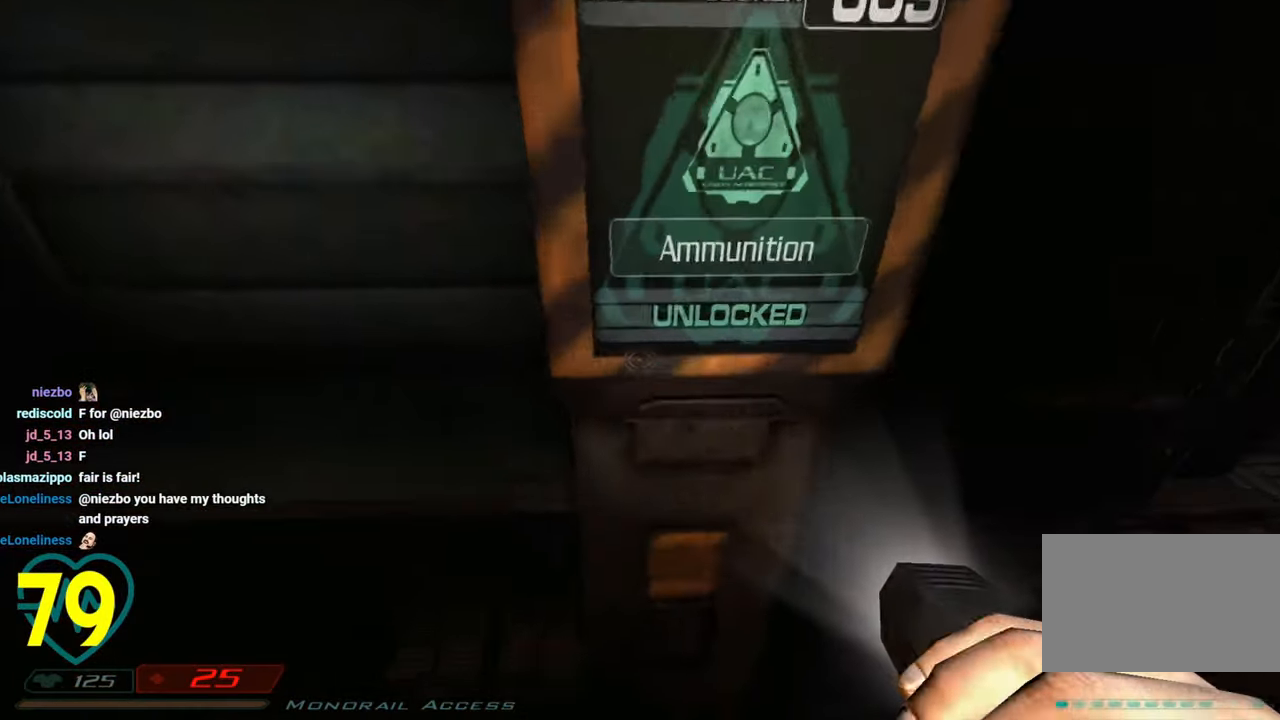
{"keys": ["d"], "mouse": [], "mouse_move": "up-right", "events": [[166, "a", "up"], [266, "d", "down"], [266, "shift", "up"], [300, "w", "up"]]}
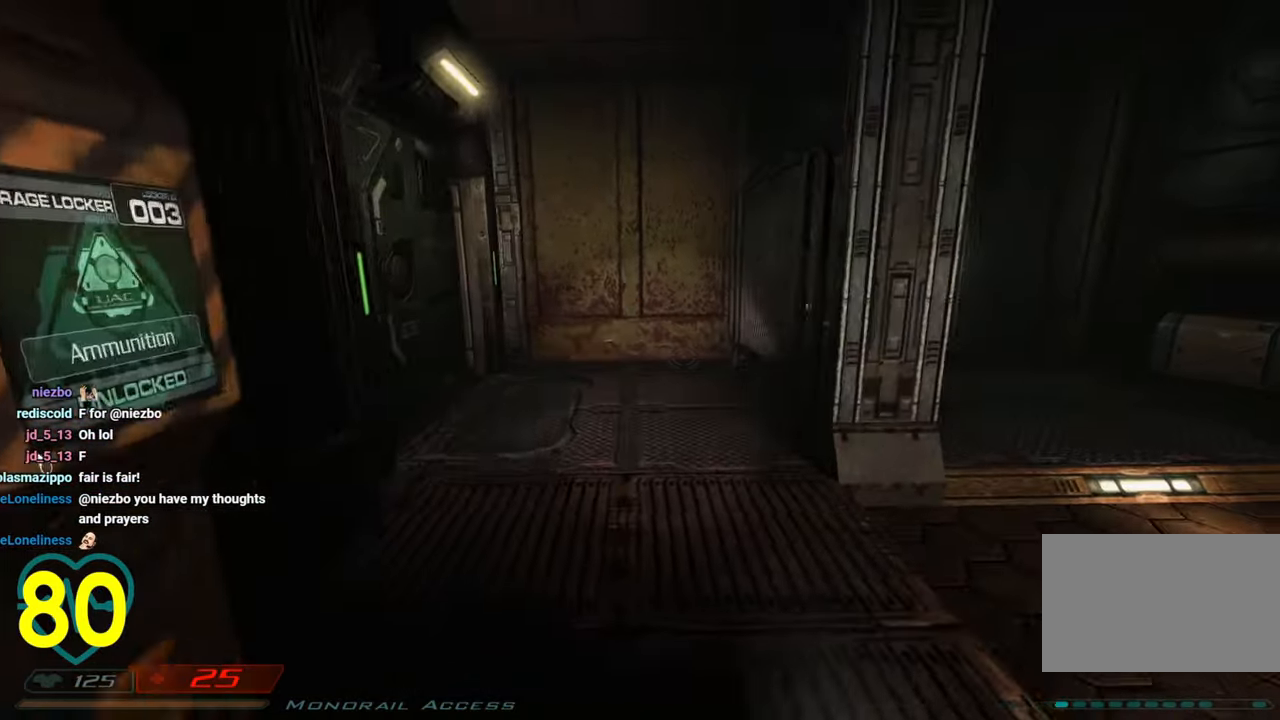
{"keys": ["a", "shift", "w"], "mouse": [], "mouse_move": "left", "events": [[100, "w", "down"], [183, "d", "up"], [366, "shift", "down"], [416, "a", "down"]]}
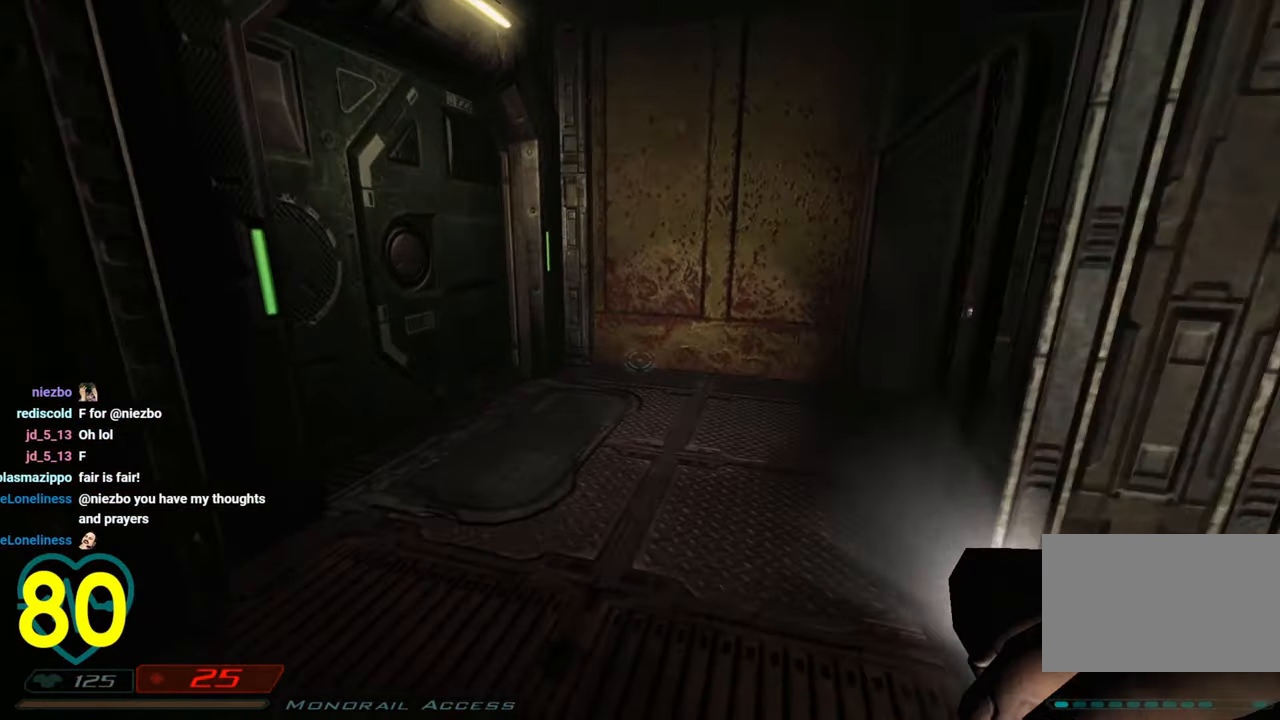
{"keys": ["shift", "w"], "mouse": [], "mouse_move": "left", "events": [[16, "a", "up"], [200, "d", "down"], [433, "d", "up"]]}
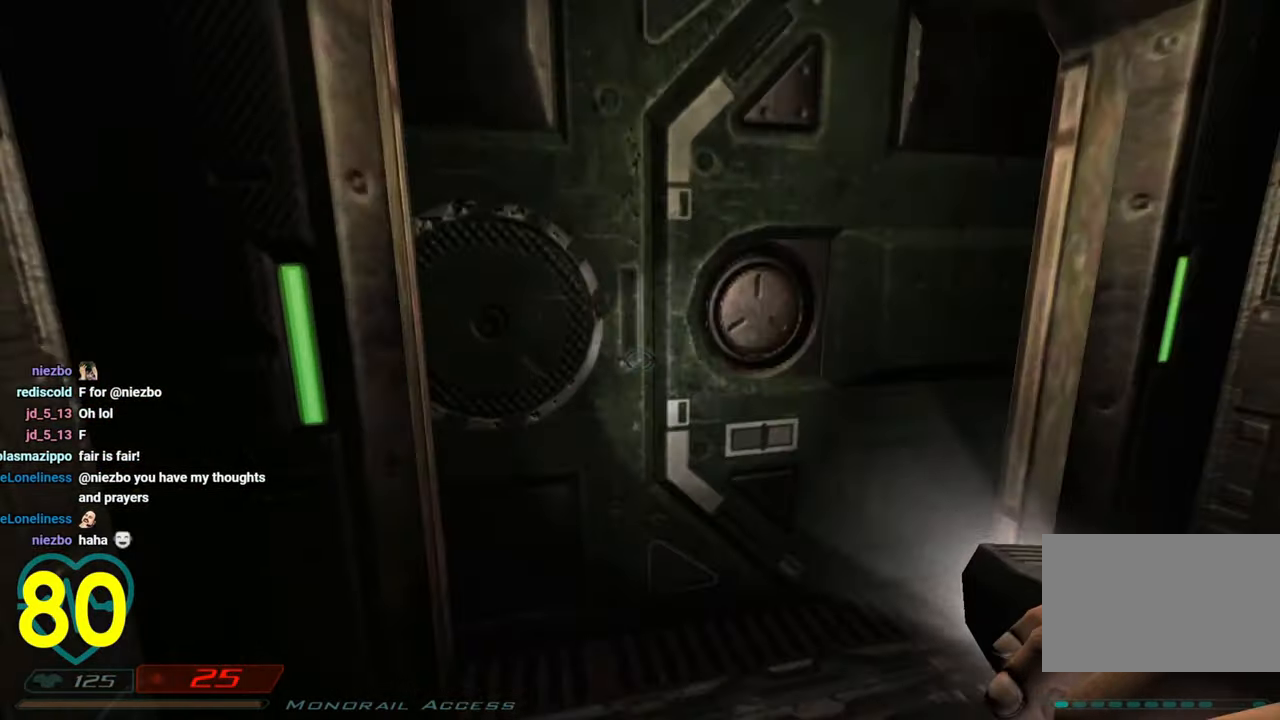
{"keys": ["w"], "mouse": [], "mouse_move": "still", "events": [[16, "shift", "up"], [16, "w", "up"], [66, "a", "down"], [116, "a", "up"], [400, "w", "down"]]}
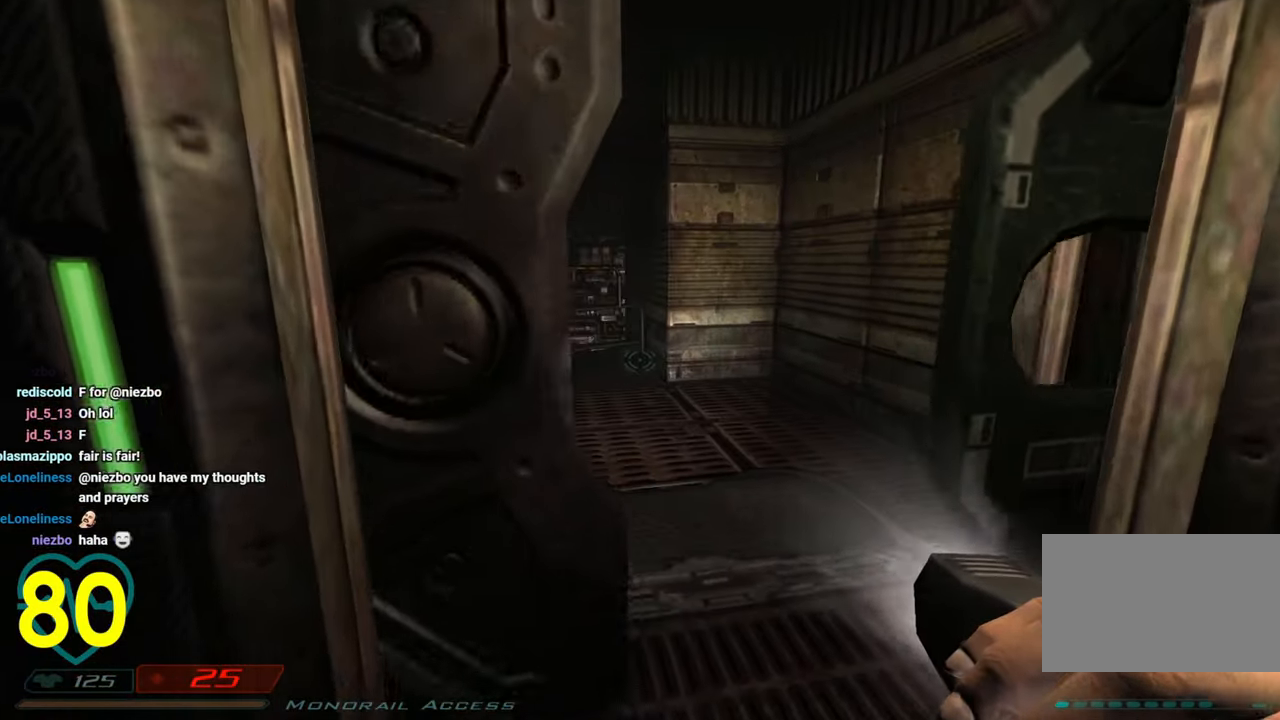
{"keys": [], "mouse": [], "mouse_move": "left", "events": [[83, "d", "down"], [133, "shift", "down"], [416, "d", "up"], [416, "shift", "up"], [416, "w", "up"]]}
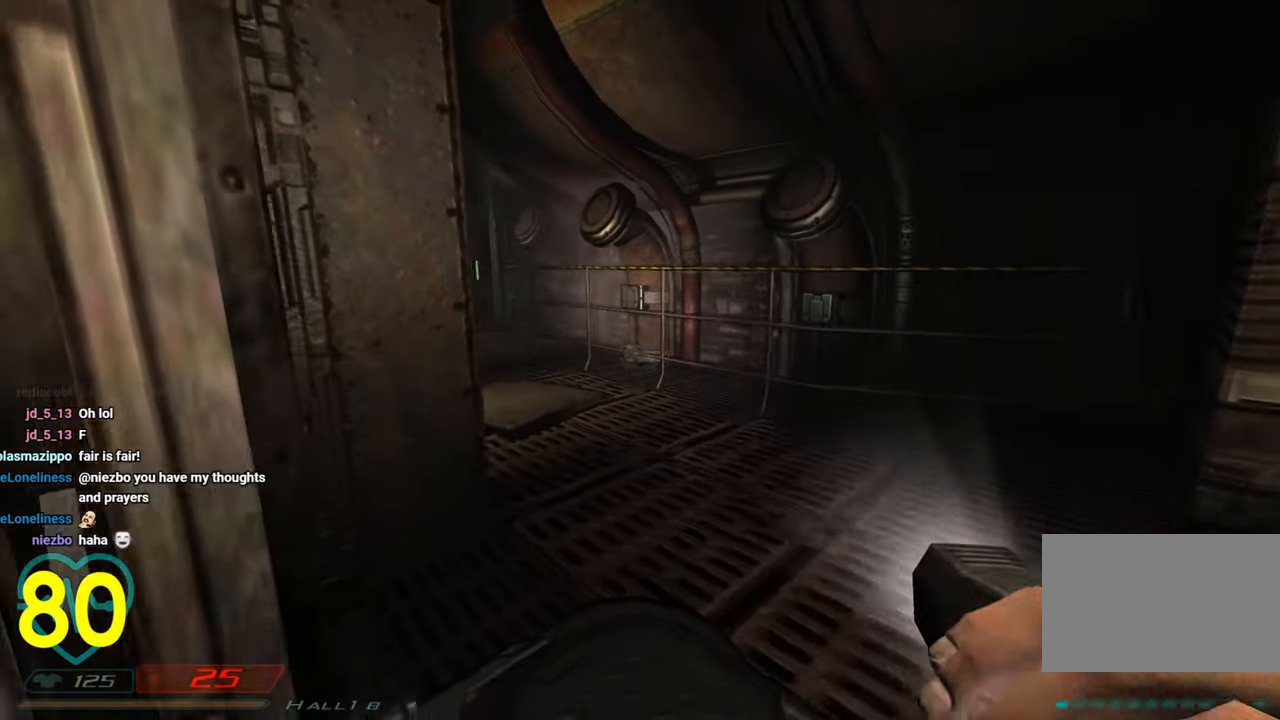
{"keys": [], "mouse": [], "mouse_move": "right", "events": [[150, "w", "down"], [200, "shift", "down"], [233, "a", "down"], [383, "w", "up"], [450, "shift", "up"], [466, "a", "up"]]}
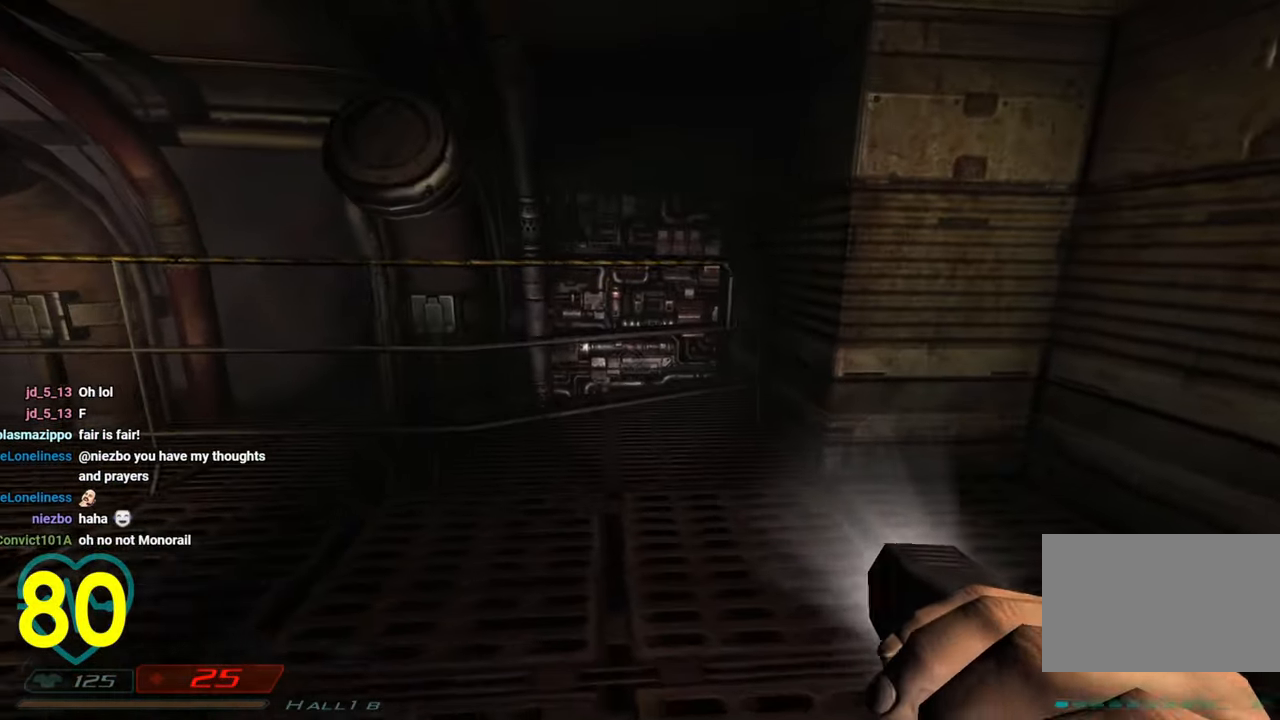
{"keys": ["shift", "w"], "mouse": [], "mouse_move": "left", "events": [[166, "d", "down"], [250, "w", "down"], [433, "shift", "down"], [500, "d", "up"]]}
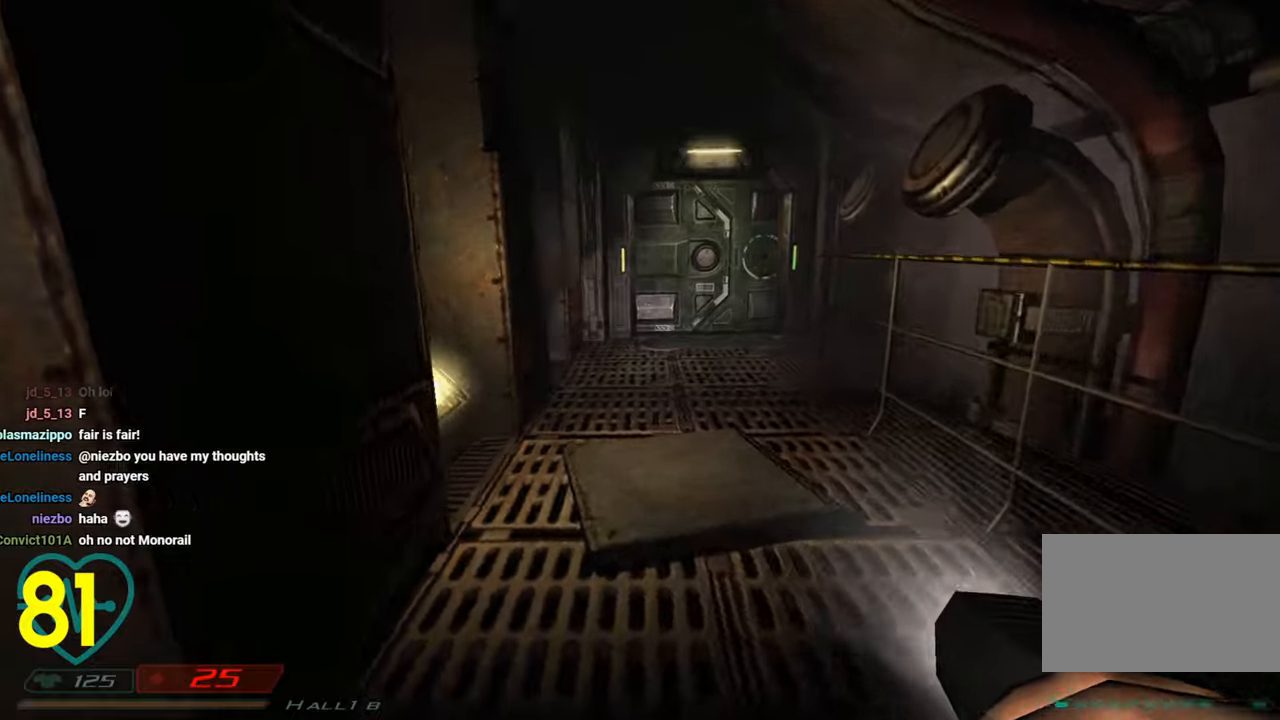
{"keys": ["a", "shift"], "mouse": [], "mouse_move": "right", "events": [[283, "d", "down"], [416, "d", "up"], [416, "w", "up"], [500, "a", "down"]]}
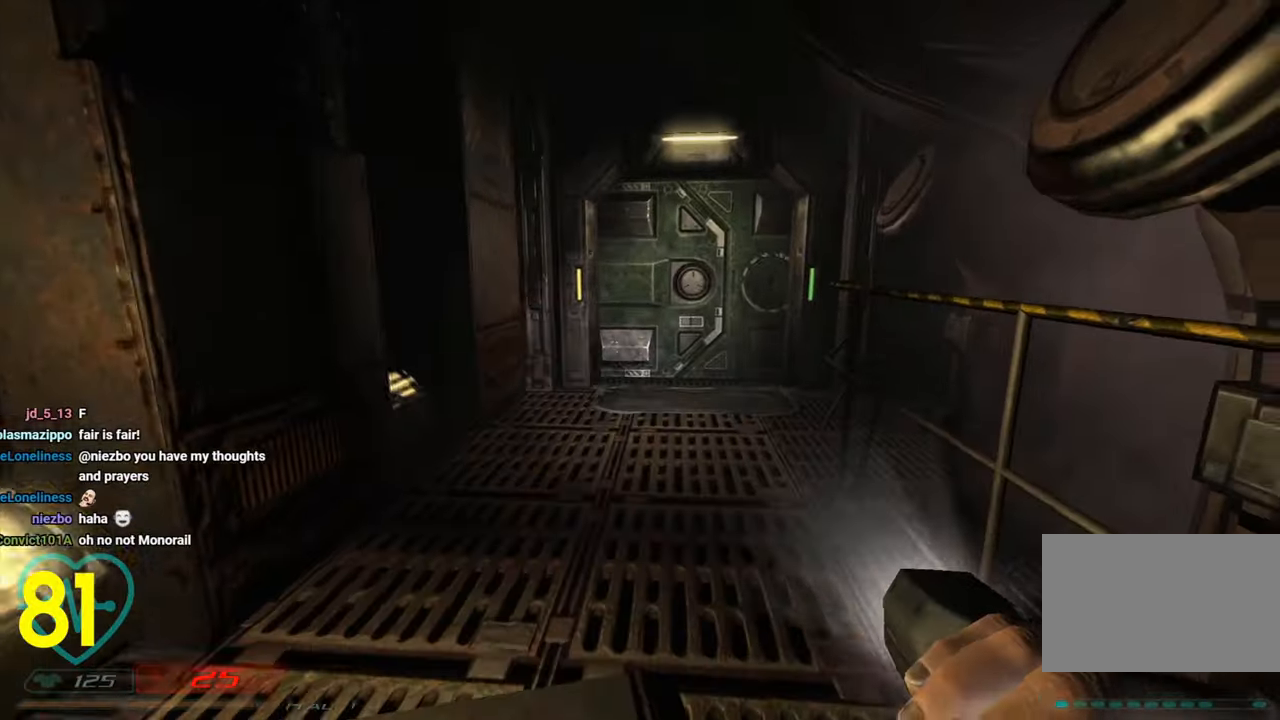
{"keys": ["a", "shift", "w"], "mouse": [], "mouse_move": "left", "events": [[50, "w", "down"], [283, "a", "up"], [433, "a", "down"]]}
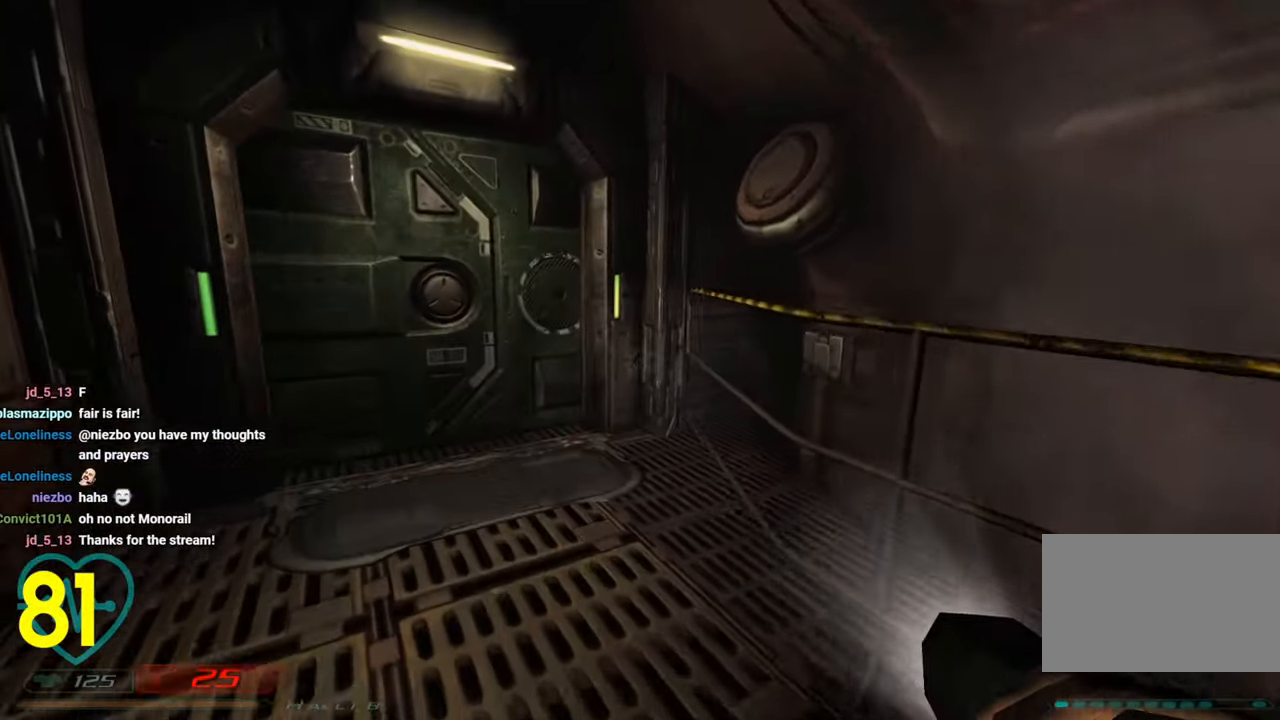
{"keys": ["d"], "mouse": [], "mouse_move": "left", "events": [[33, "a", "up"], [166, "a", "down"], [300, "a", "up"], [350, "shift", "up"], [450, "d", "down"], [450, "w", "up"]]}
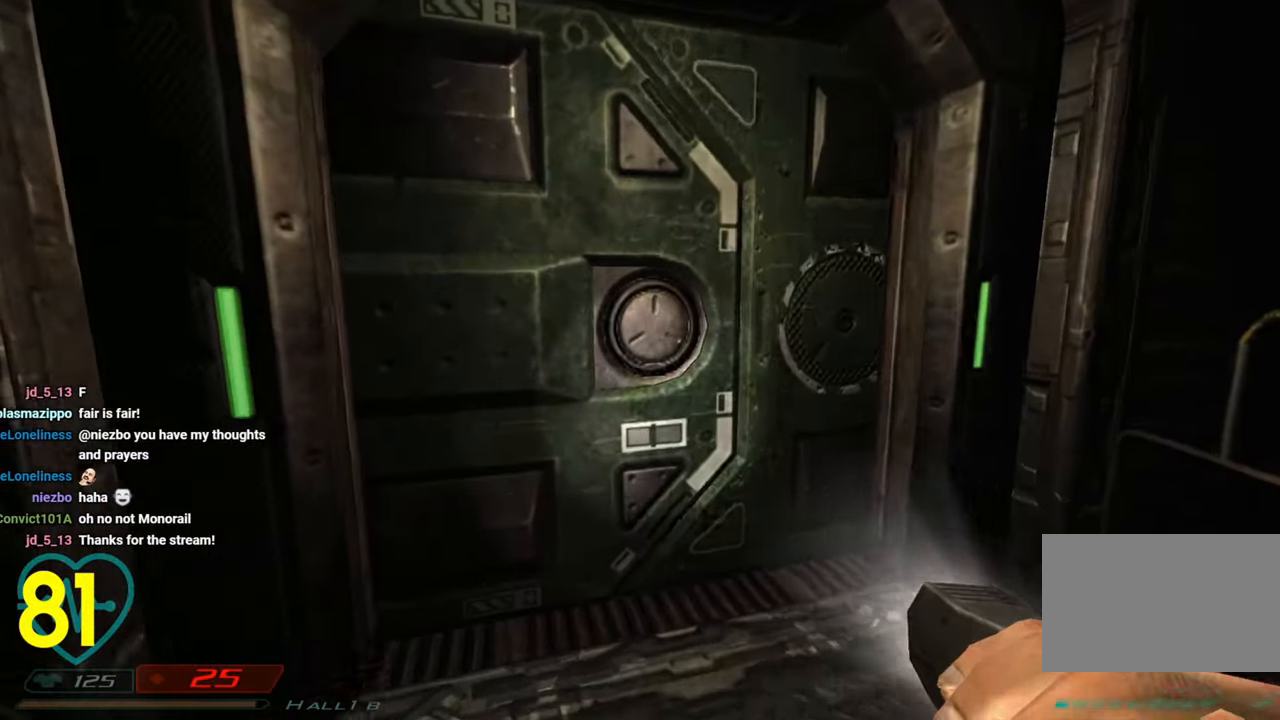
{"keys": [], "mouse": [], "mouse_move": "left", "events": [[33, "d", "up"], [133, "w", "down"], [183, "shift", "down"], [366, "d", "down"], [366, "w", "up"], [416, "shift", "up"], [466, "d", "up"]]}
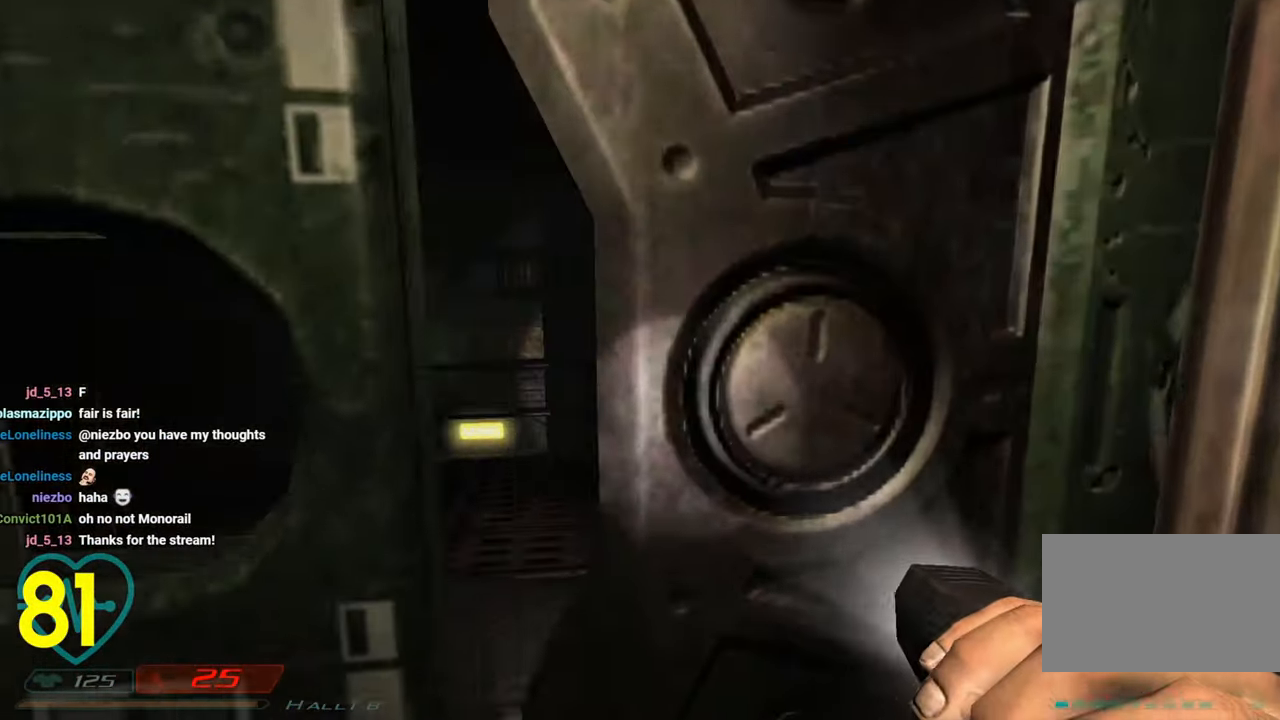
{"keys": [], "mouse": [], "mouse_move": "left", "events": []}
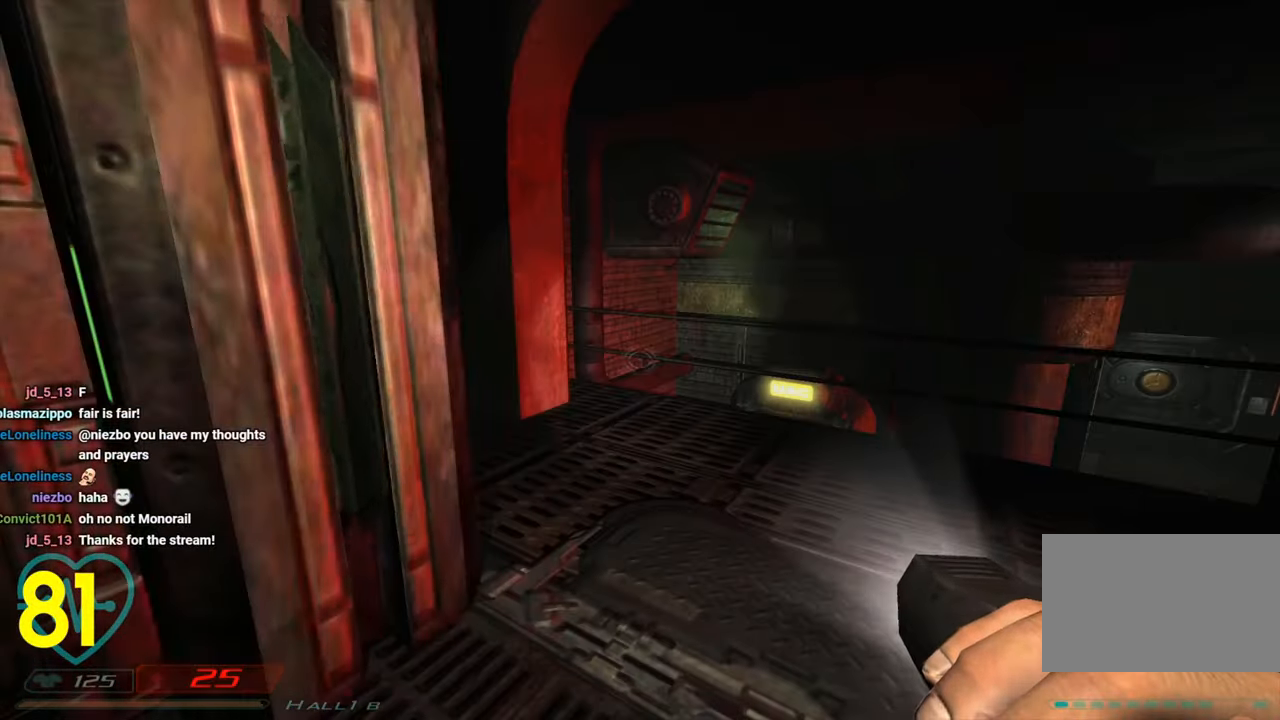
{"keys": ["a"], "mouse": [], "mouse_move": "still", "events": [[66, "shift", "down"], [66, "w", "down"], [250, "d", "down"], [300, "shift", "up"], [350, "w", "up"], [450, "d", "up"], [500, "a", "down"]]}
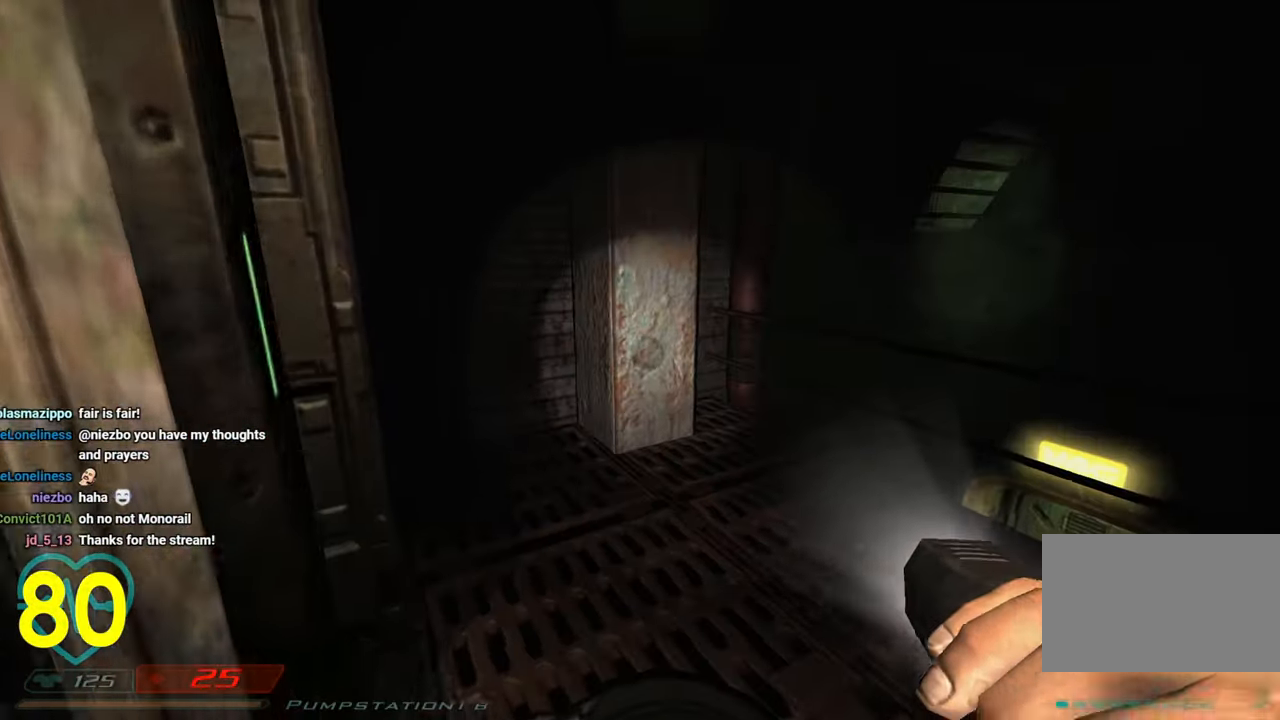
{"keys": ["a", "shift"], "mouse": [], "mouse_move": "right", "events": [[50, "shift", "down"], [100, "a", "up"], [133, "shift", "up"], [316, "a", "down"], [316, "shift", "down"]]}
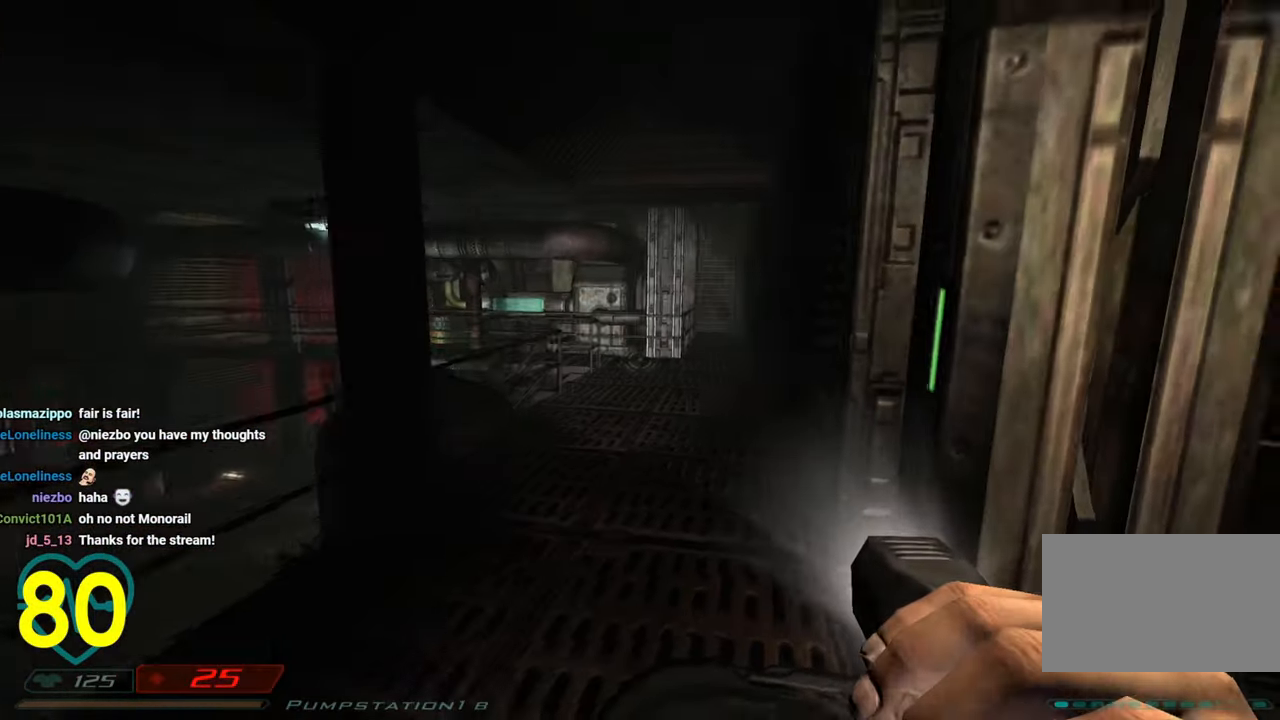
{"keys": ["shift", "w"], "mouse": [], "mouse_move": "left", "events": [[16, "w", "down"], [150, "a", "up"]]}
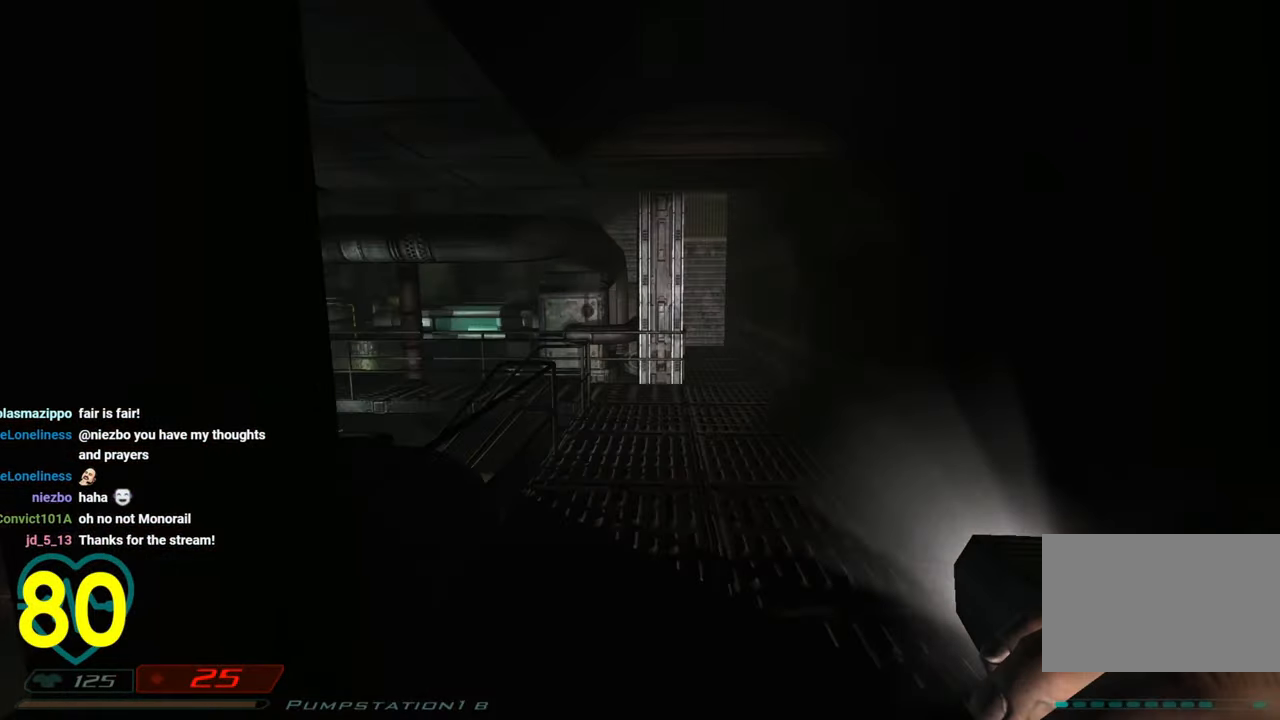
{"keys": ["d", "shift", "w"], "mouse": [], "mouse_move": "left", "events": [[66, "d", "down"], [266, "d", "up"], [450, "d", "down"]]}
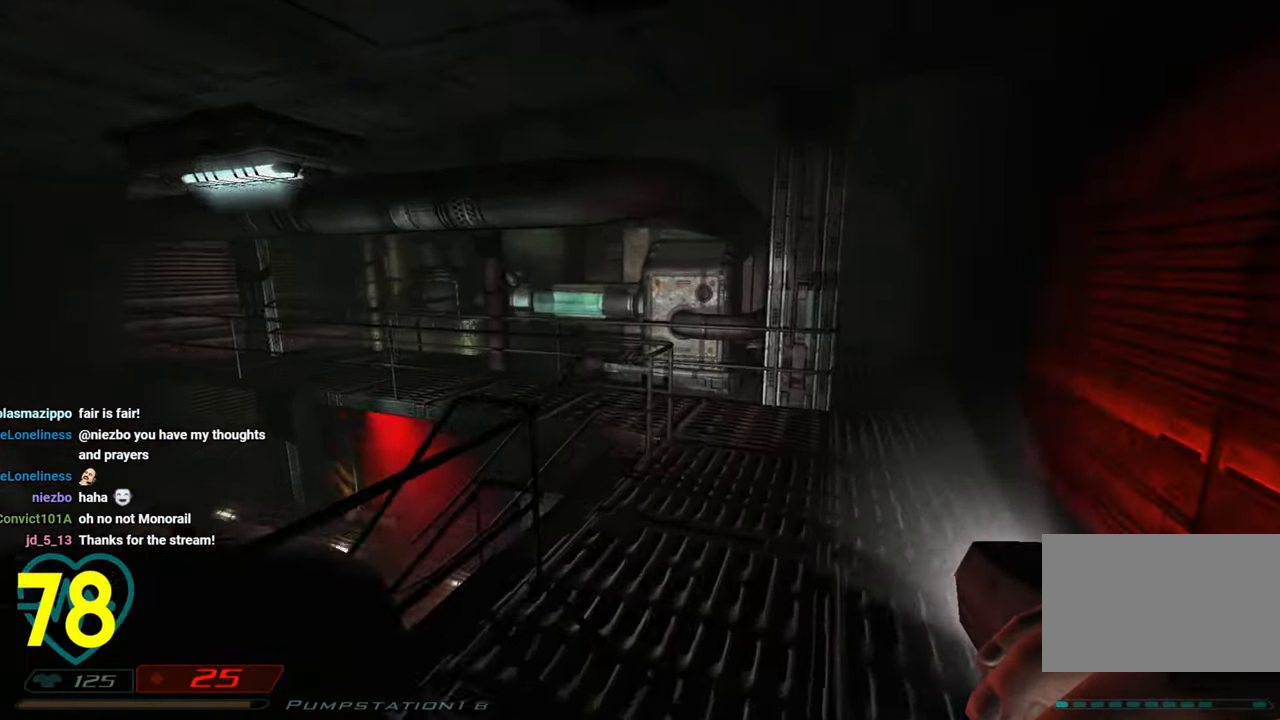
{"keys": ["shift", "w"], "mouse": [], "mouse_move": "left", "events": [[216, "d", "up"]]}
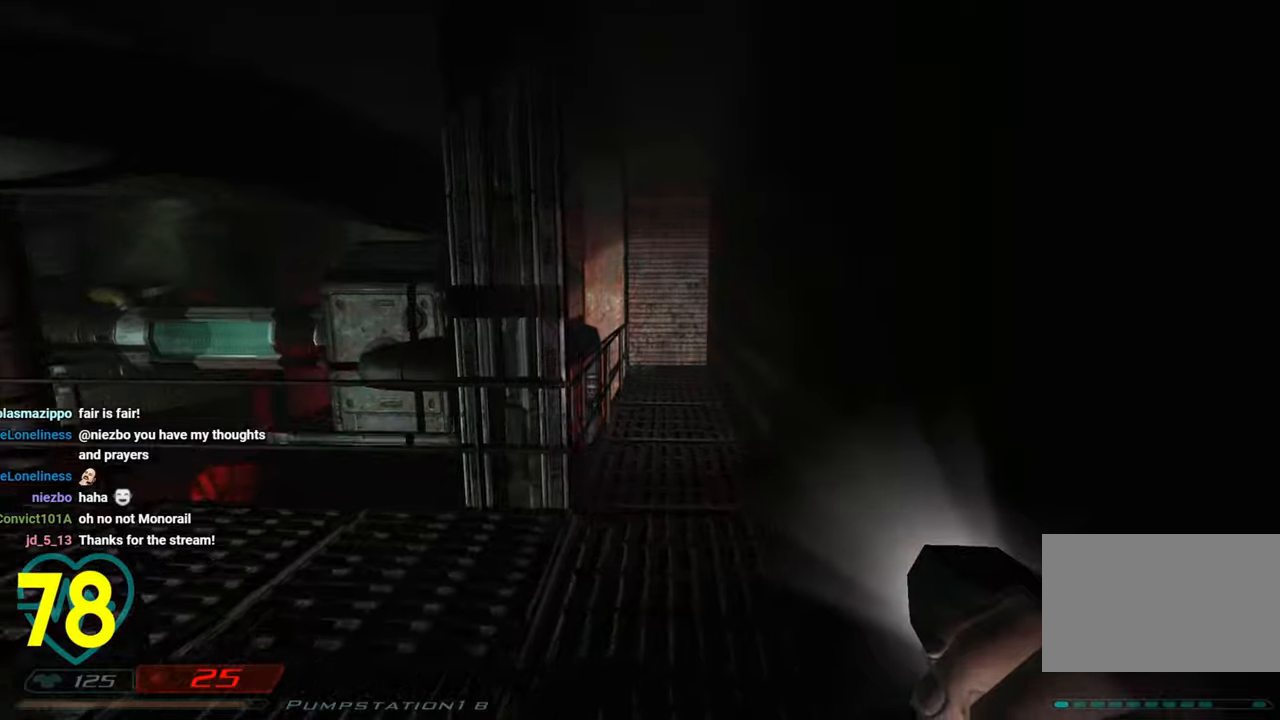
{"keys": [], "mouse": [], "mouse_move": "left", "events": [[100, "d", "down"], [233, "d", "up"], [233, "shift", "up"], [233, "w", "up"]]}
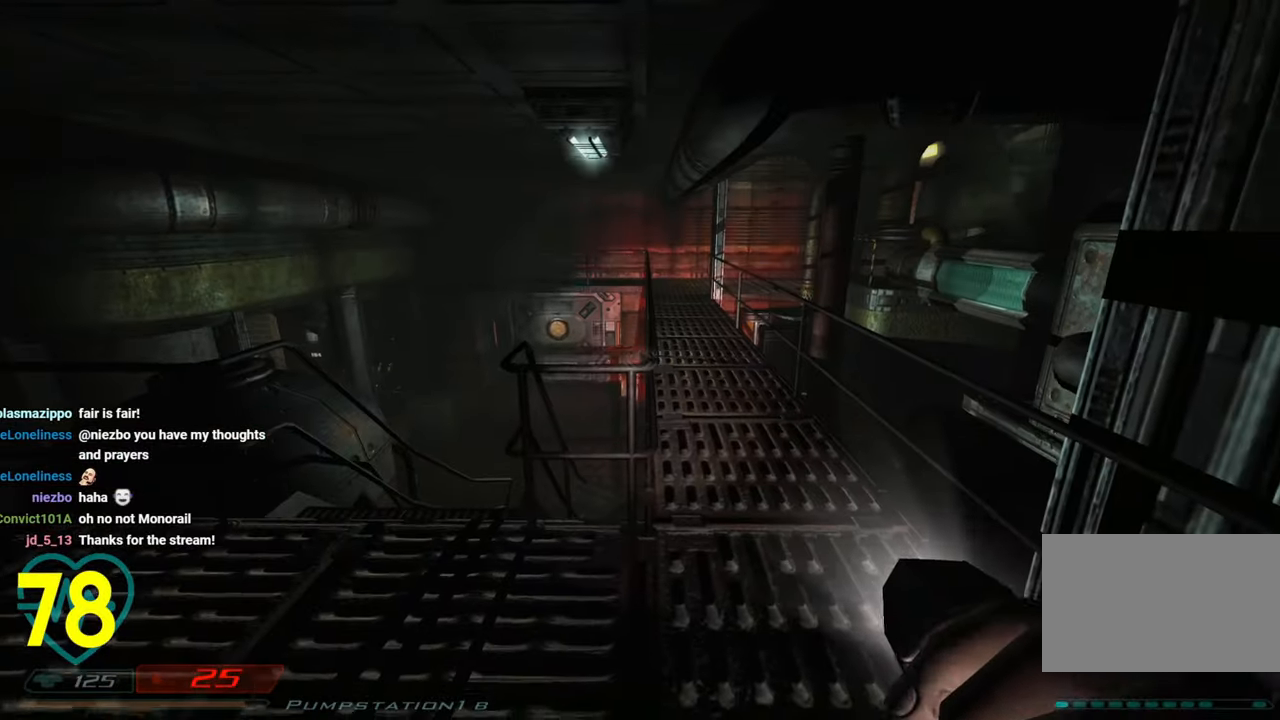
{"keys": ["shift", "w"], "mouse": [], "mouse_move": "down-left", "events": [[116, "w", "down"], [200, "shift", "down"], [316, "d", "down"], [500, "d", "up"]]}
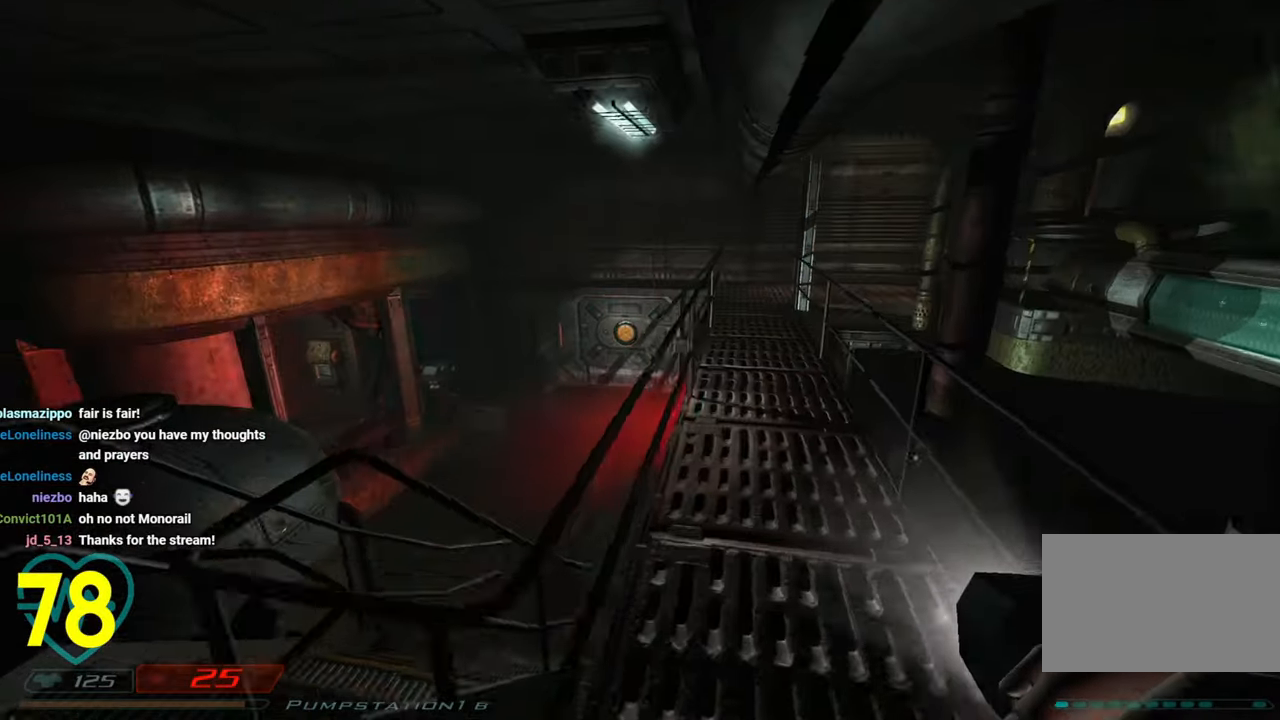
{"keys": ["d", "shift", "w"], "mouse": [], "mouse_move": "up-right", "events": [[366, "d", "down"]]}
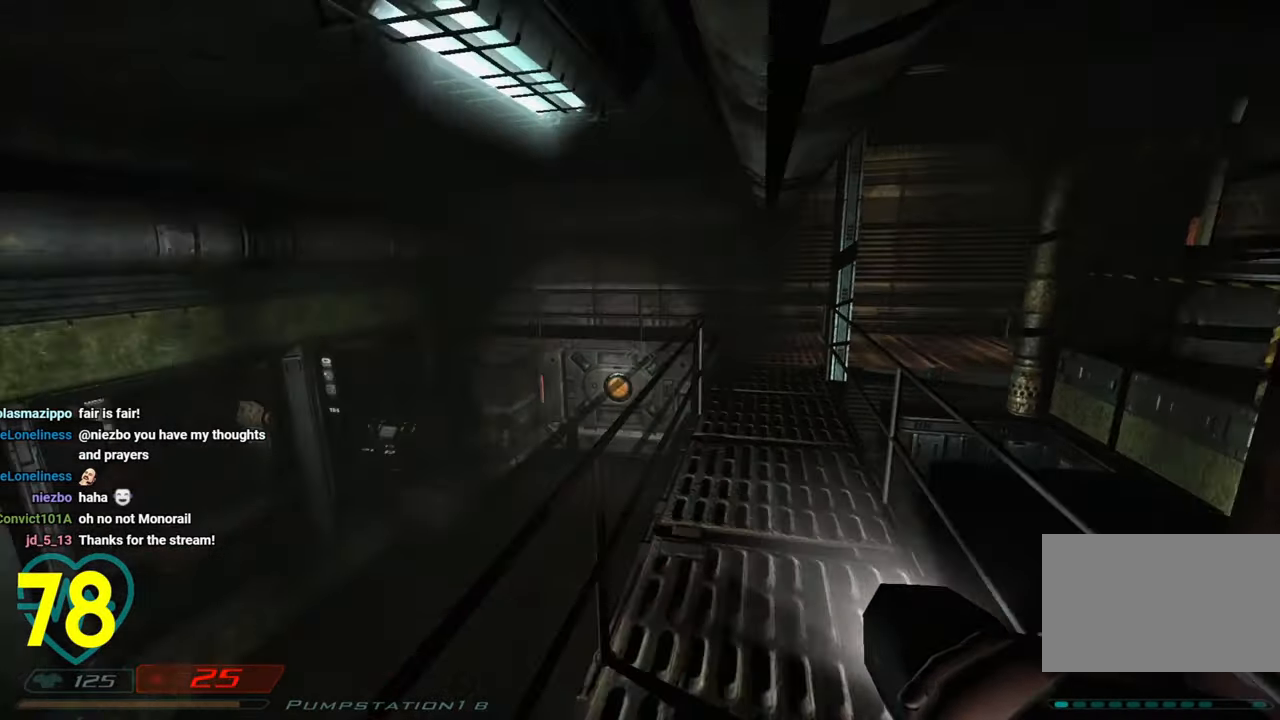
{"keys": ["a", "shift", "w"], "mouse": [], "mouse_move": "right", "events": [[50, "d", "up"], [183, "a", "down"], [300, "a", "up"], [433, "a", "down"]]}
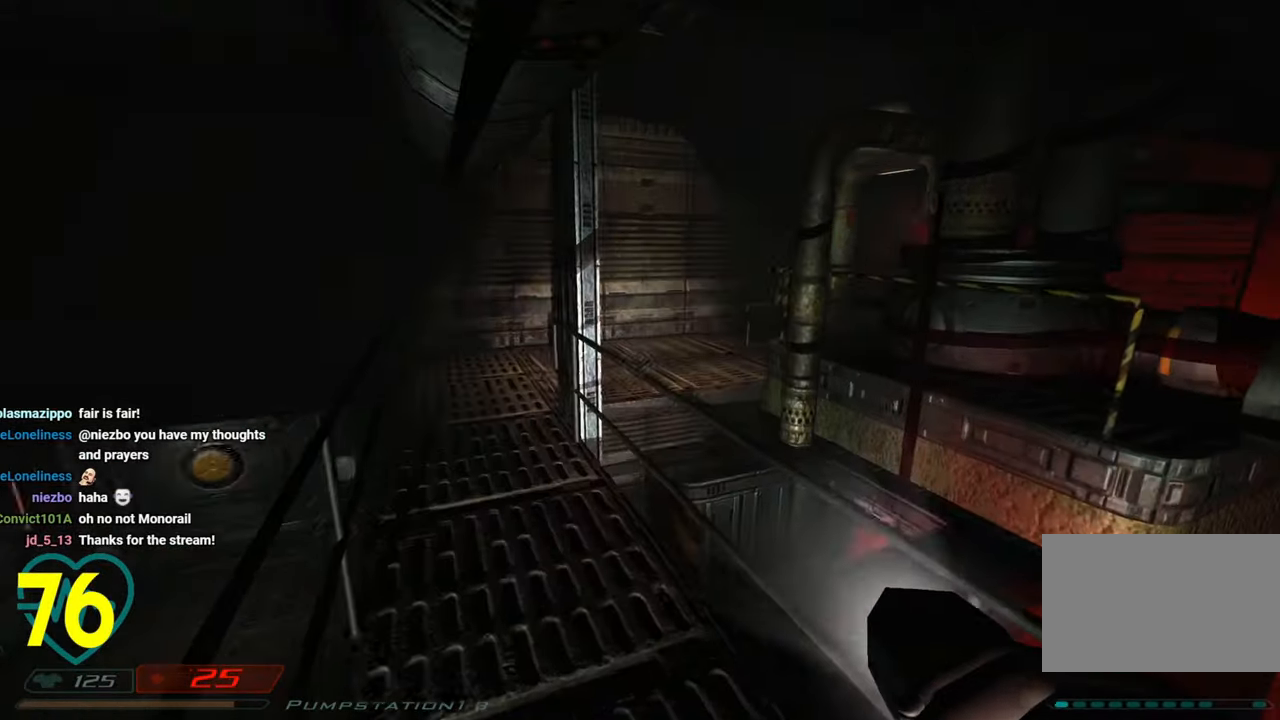
{"keys": ["a", "shift", "w"], "mouse": [], "mouse_move": "right", "events": []}
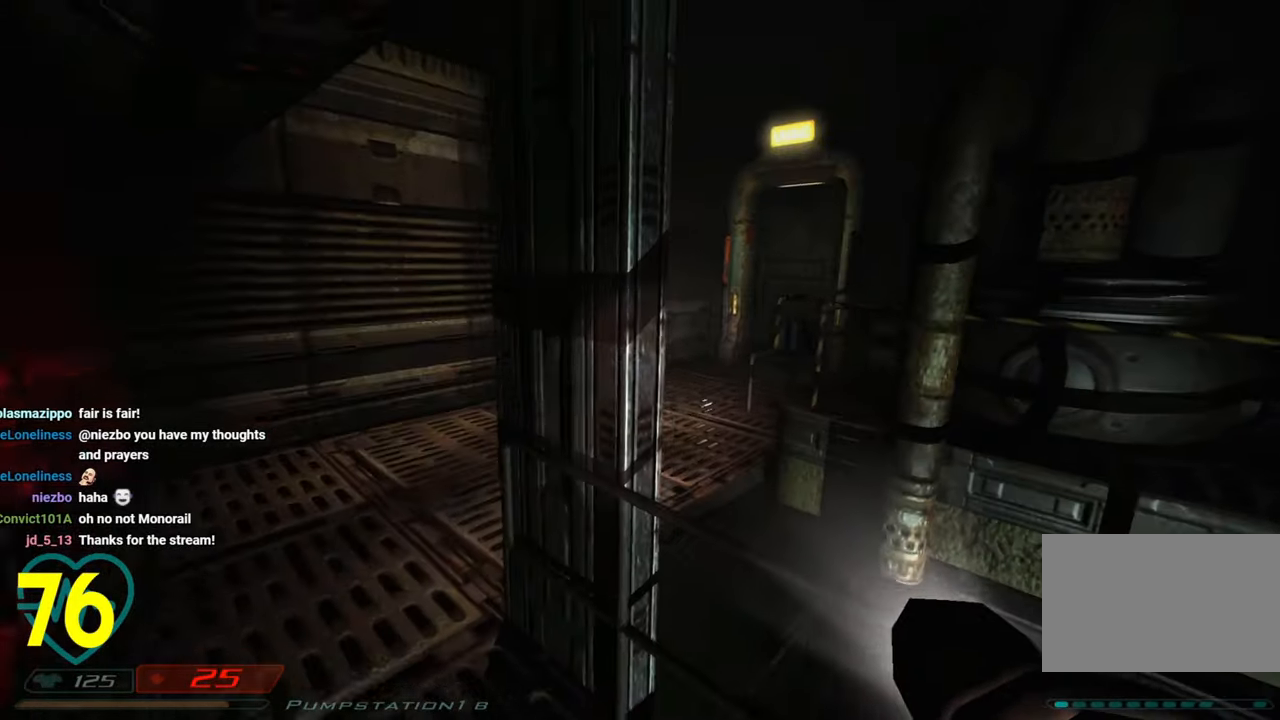
{"keys": ["a", "shift", "w"], "mouse": [], "mouse_move": "right", "events": []}
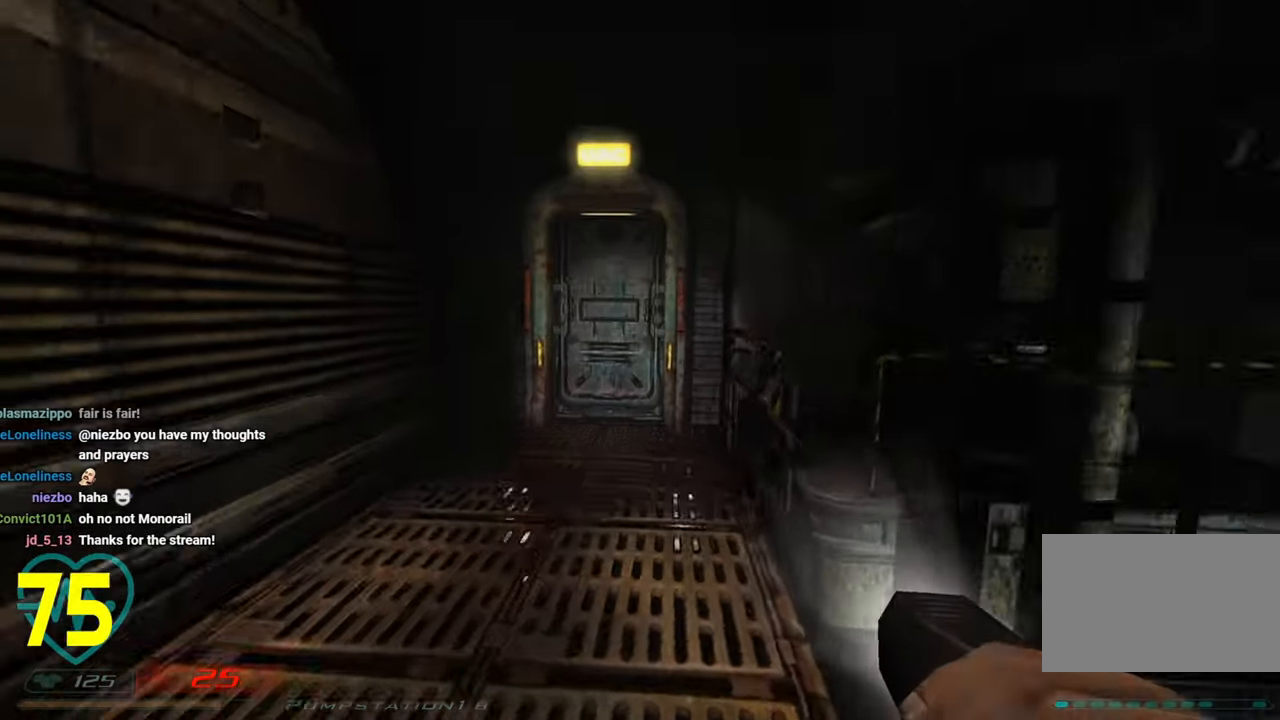
{"keys": ["shift", "w"], "mouse": [], "mouse_move": "right", "events": [[16, "a", "up"], [150, "a", "down"], [200, "w", "up"], [283, "a", "up"], [483, "w", "down"]]}